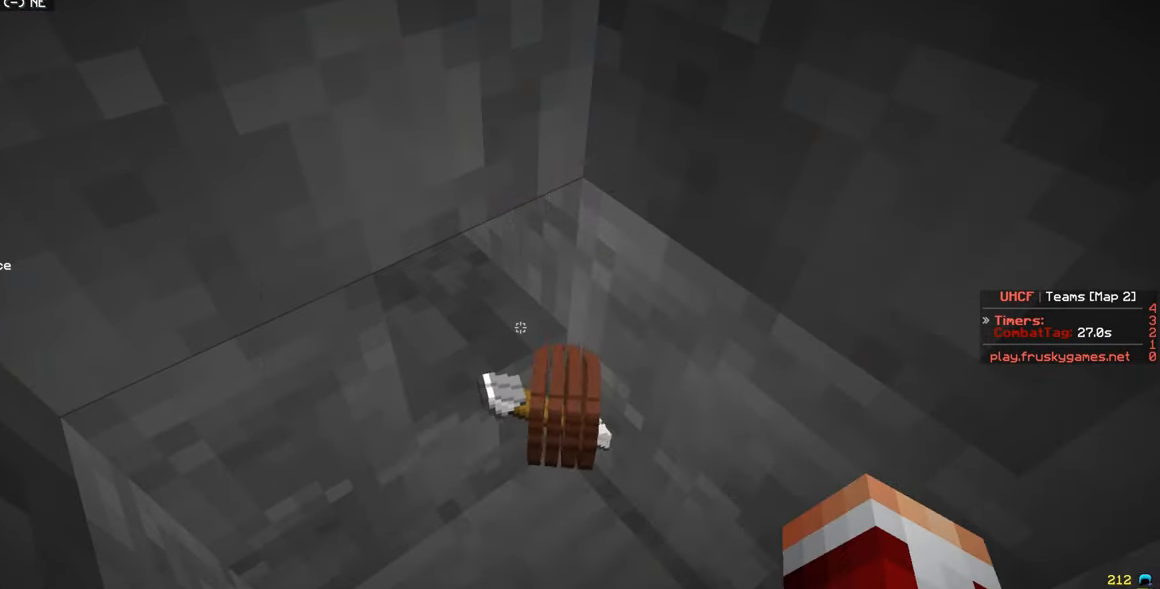
Gameplay with keyboard and mouse; each line is a JSON object with the keys and mouse buttons held at the frame after it. "events" lists presses ("down") and releases ("up") of "a", "d", "s", "w", "mouse_left" and "mouse_right" between this image and that frame as [ms after this image, input, new state], when the widget could be followed in between. "mouse_left", "mouse_right" = the "left", "right" buttons of the "mouse" list. No other keys are recorded. Fast repeated clicks can show as one long hold. Mouse movement is not recorded.
{"keys": ["s"], "mouse": [], "events": [[317, "s", "down"]]}
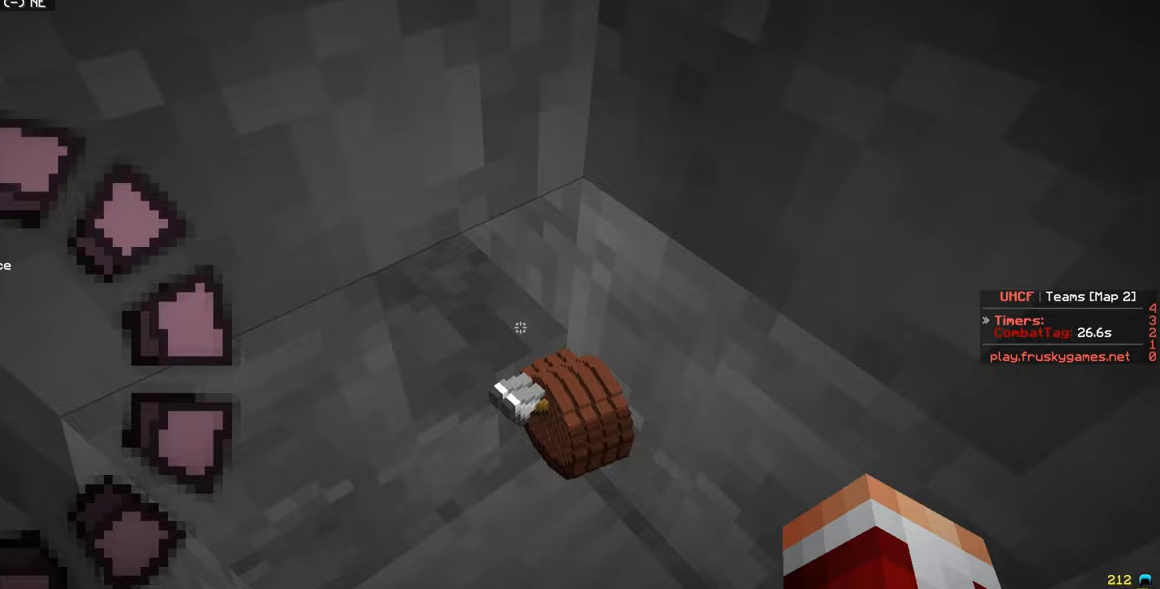
{"keys": ["s"], "mouse": [], "events": []}
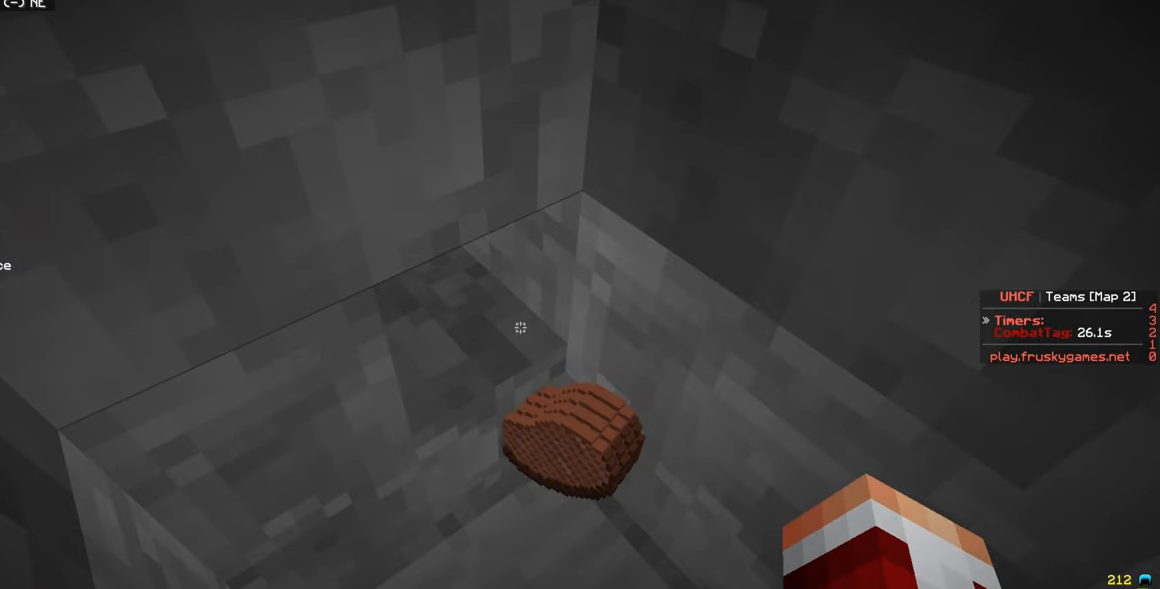
{"keys": ["s"], "mouse": [], "events": []}
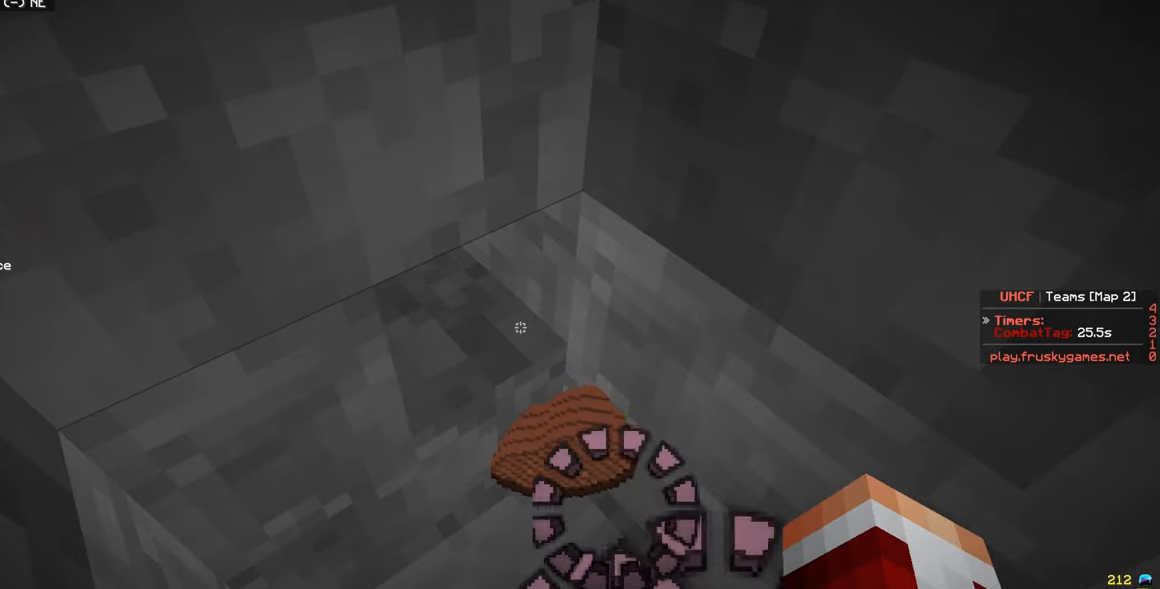
{"keys": ["s"], "mouse": [], "events": []}
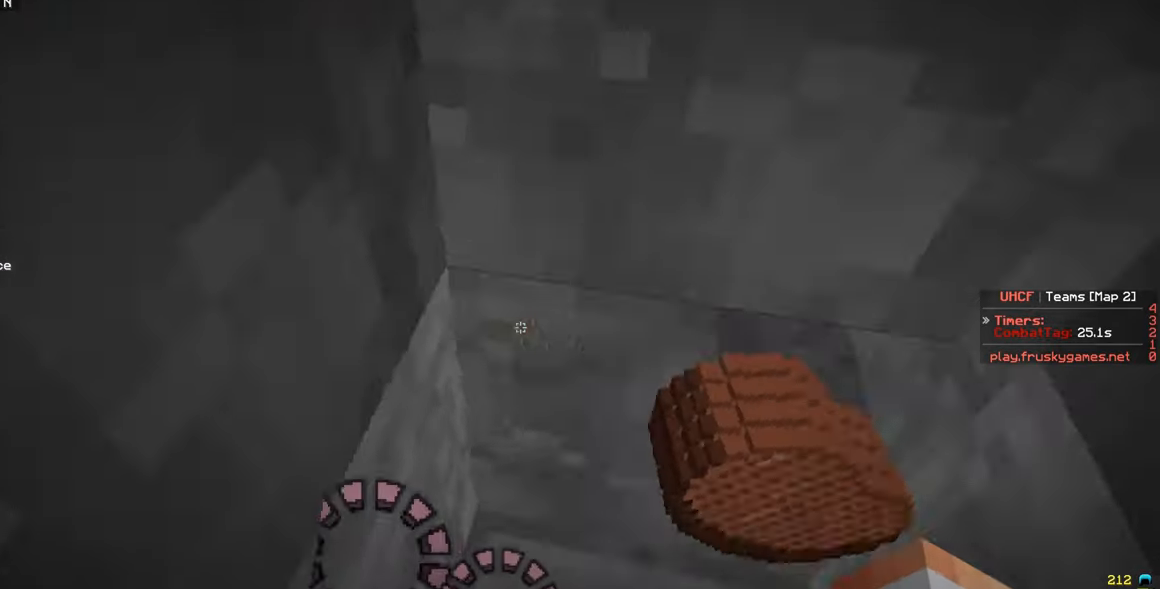
{"keys": ["s"], "mouse": [], "events": []}
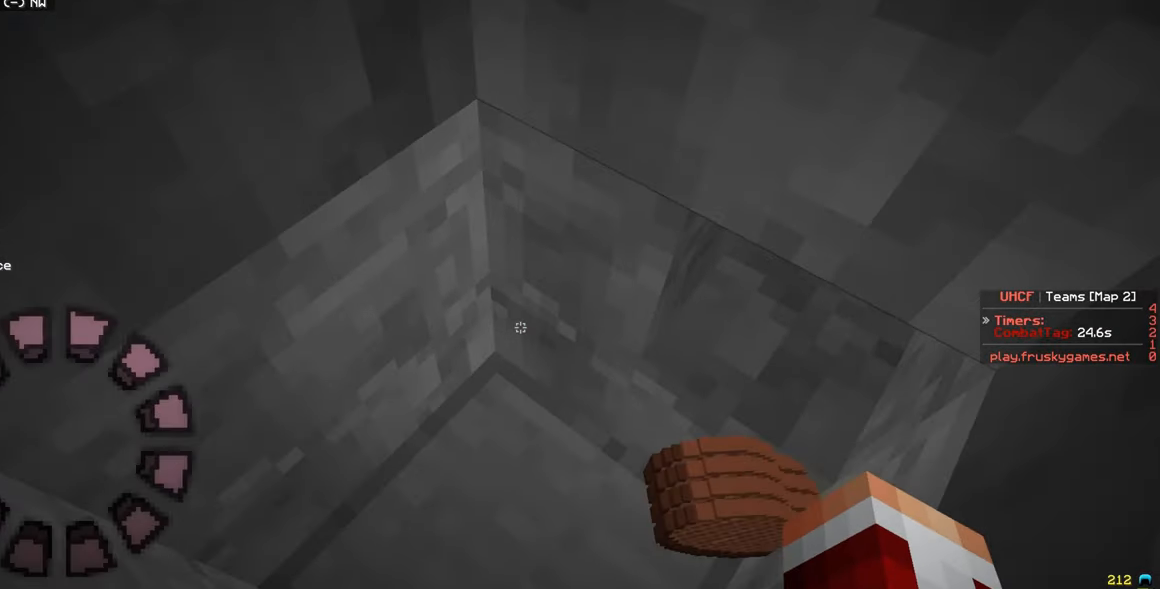
{"keys": ["s"], "mouse": [], "events": []}
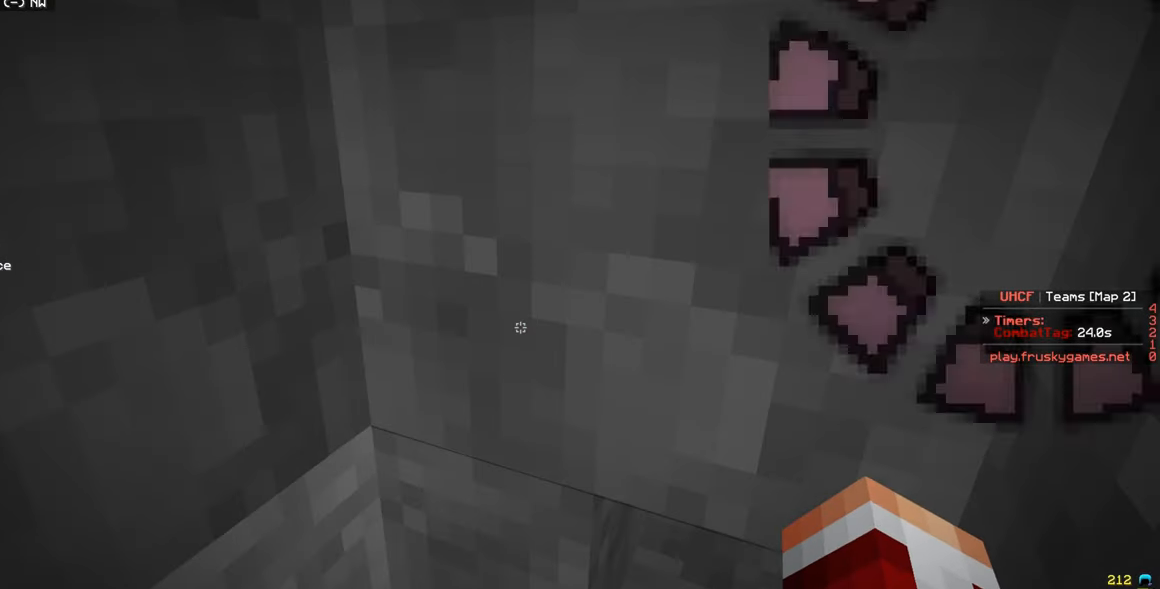
{"keys": ["s"], "mouse": [], "events": []}
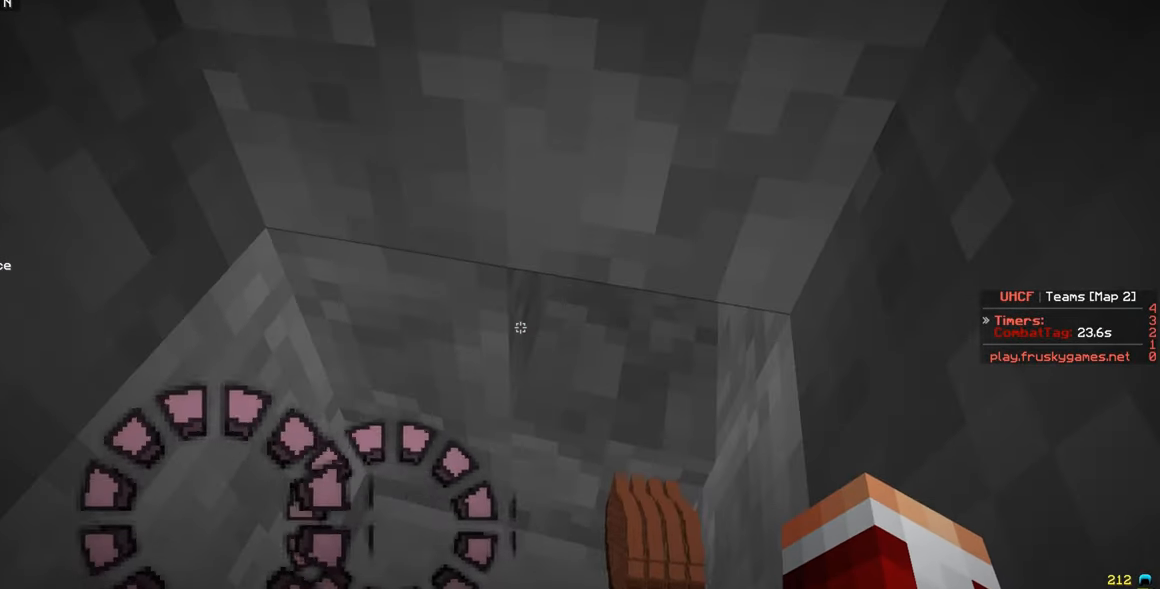
{"keys": ["s"], "mouse": [], "events": []}
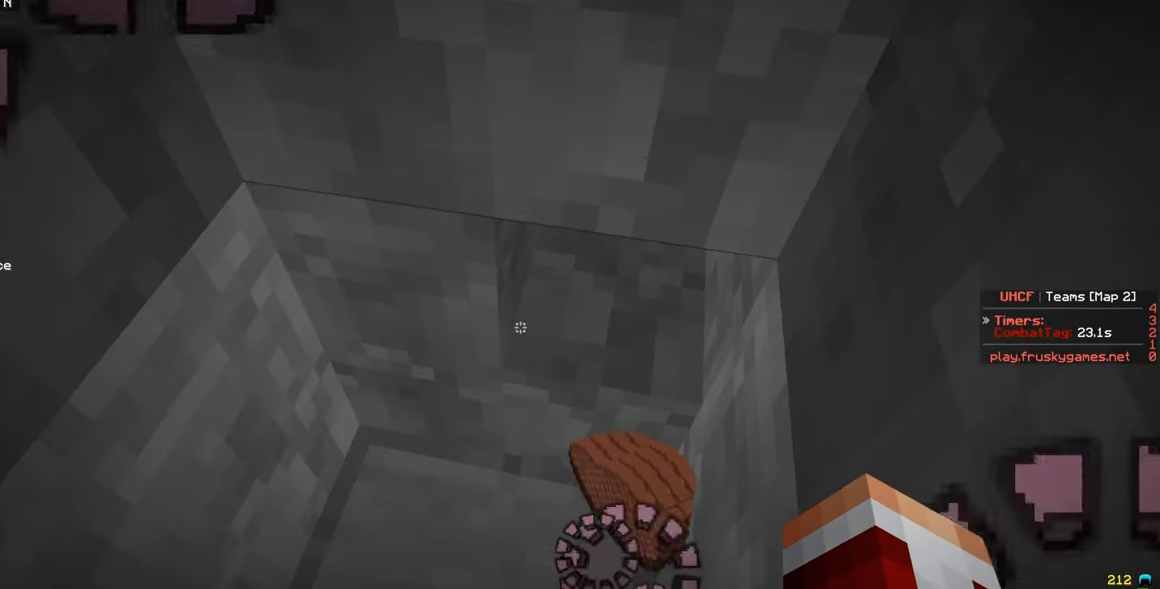
{"keys": ["s"], "mouse": [], "events": []}
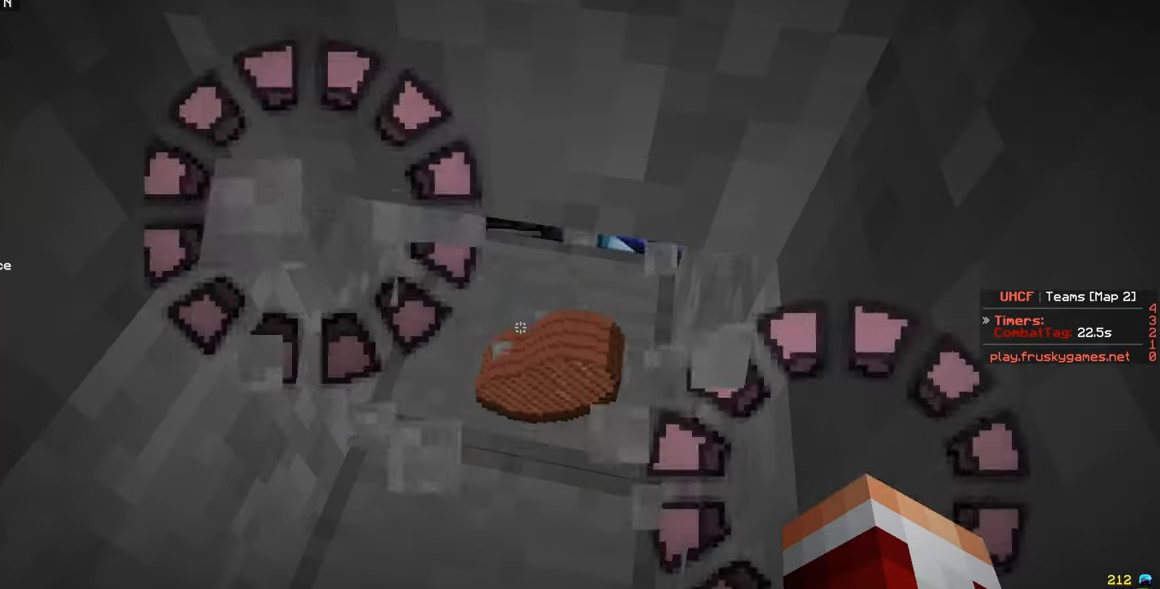
{"keys": ["s"], "mouse": [], "events": []}
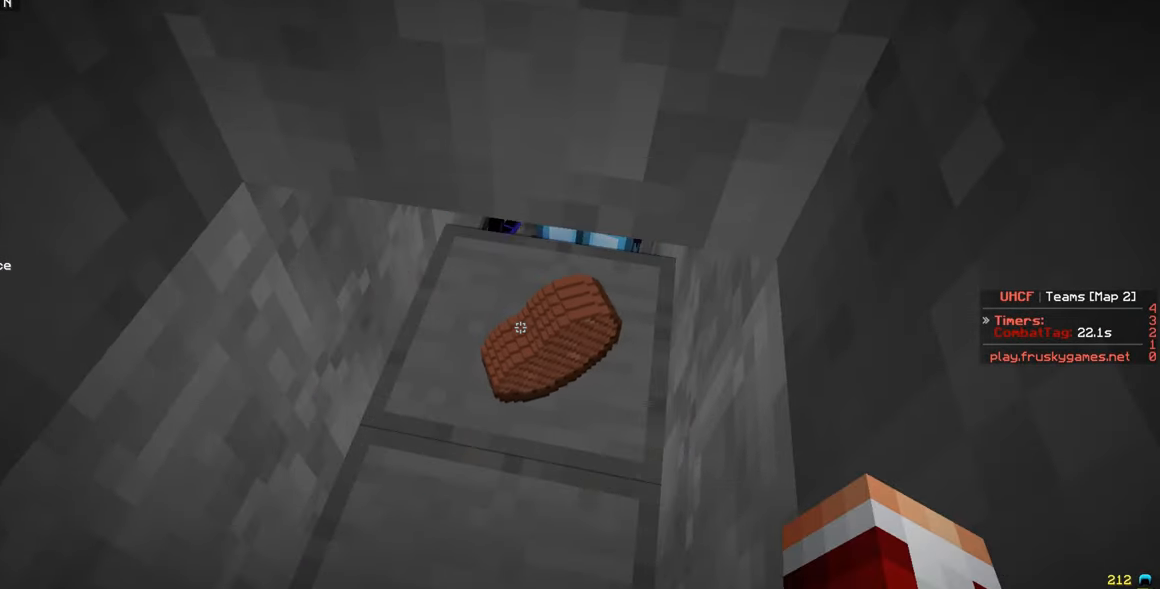
{"keys": [], "mouse": [], "events": [[333, "s", "up"]]}